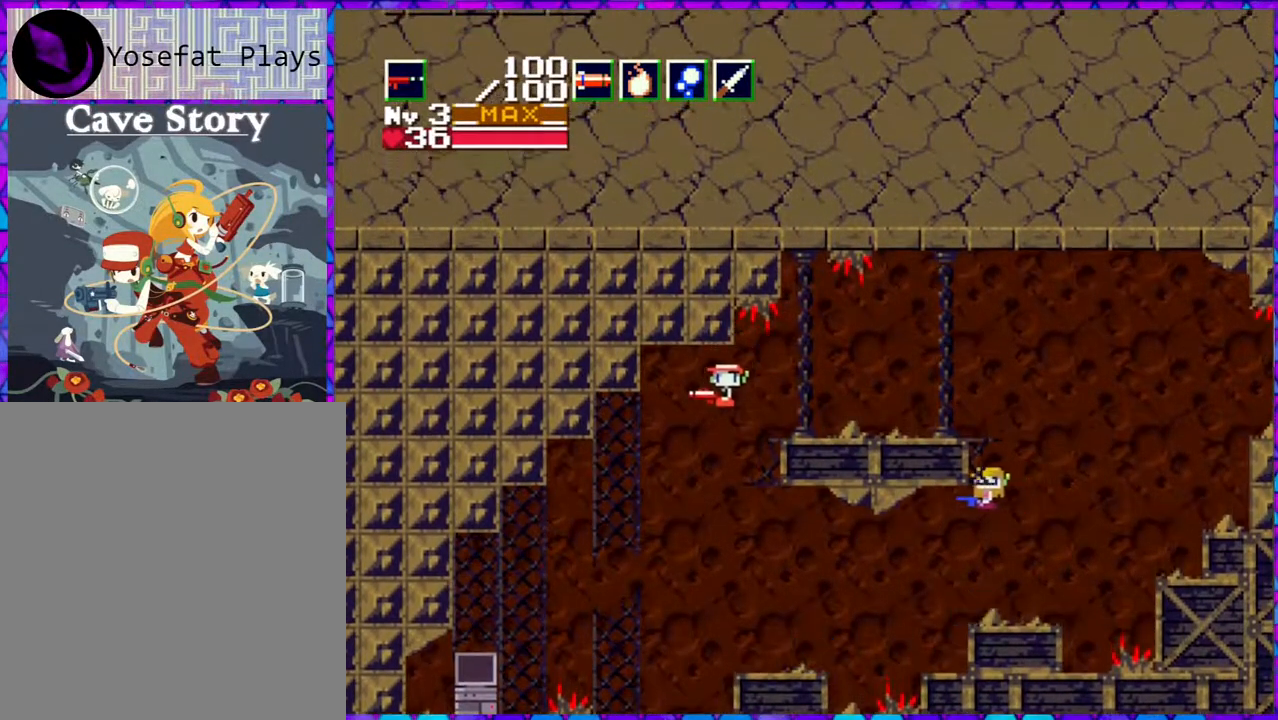
Gameplay with a controller (Nintendo layout); each line is a JSON object with the inputs held at the frame after it. "events" lists button and stick changes between this image and that frame as [ms after this image, input, new state], when the widget could be followed in between. Not read: L3 R3 left_stick.
{"buttons": ["B", "DPAD_LEFT"], "right_stick": "center", "events": [[133, "B", "down"]]}
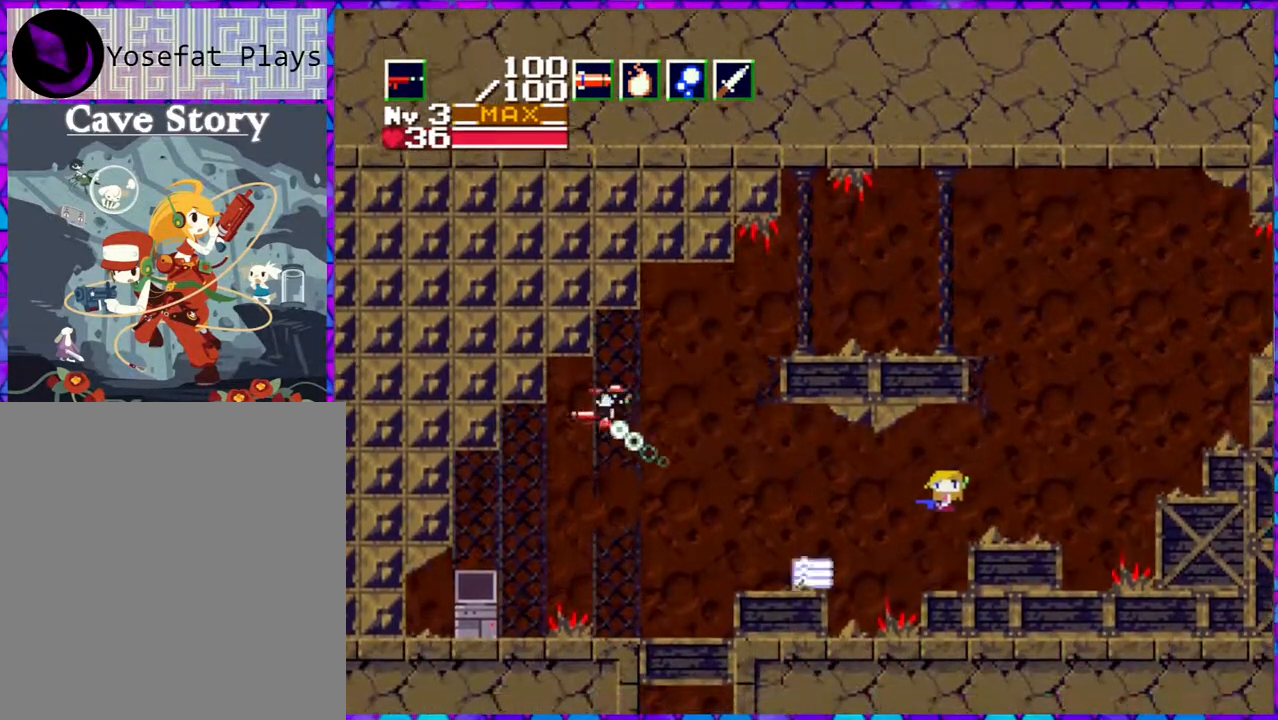
{"buttons": ["DPAD_LEFT"], "right_stick": "center", "events": [[117, "B", "up"]]}
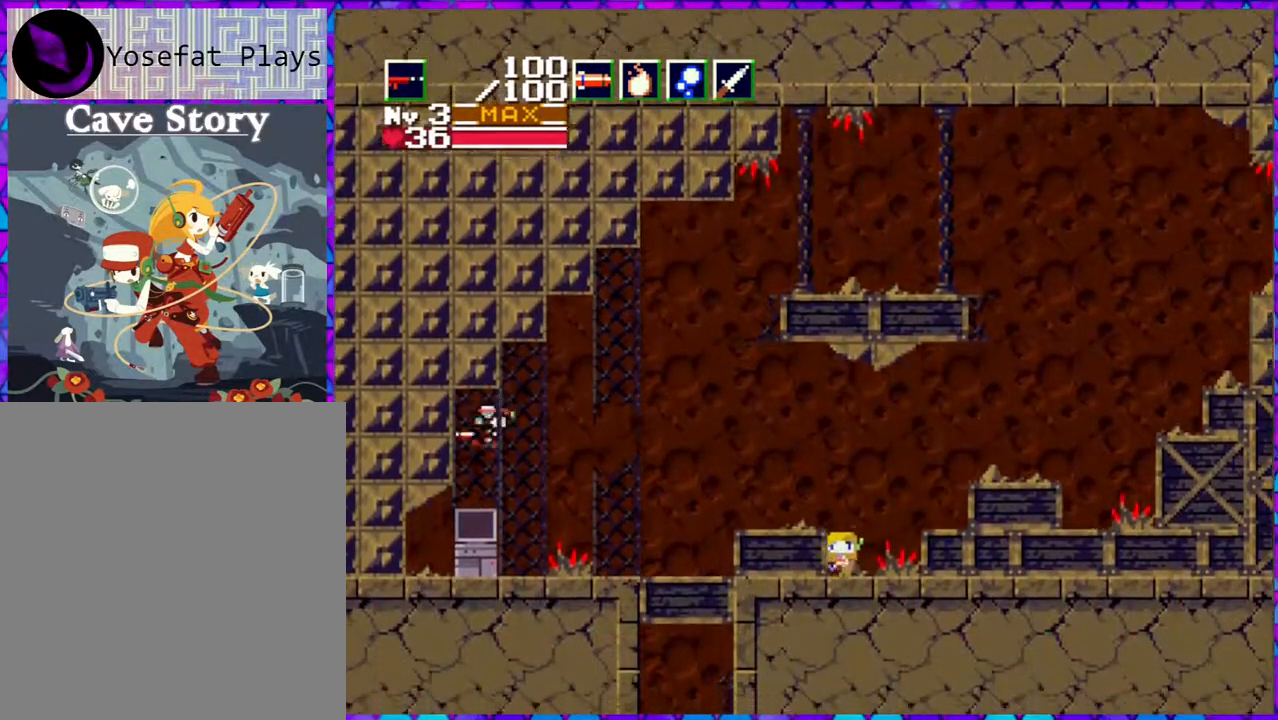
{"buttons": [], "right_stick": "center", "events": [[150, "DPAD_LEFT", "up"]]}
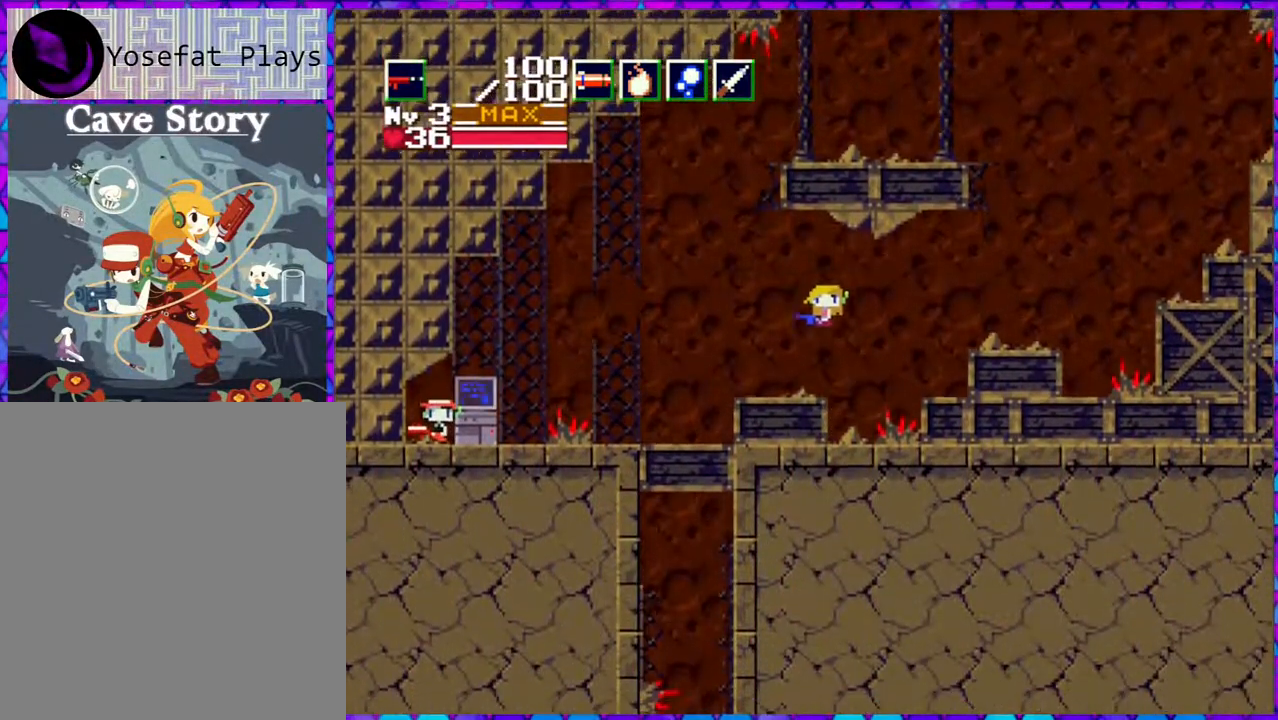
{"buttons": ["DPAD_DOWN"], "right_stick": "center", "events": [[17, "DPAD_RIGHT", "down"], [283, "DPAD_RIGHT", "up"], [433, "DPAD_DOWN", "down"]]}
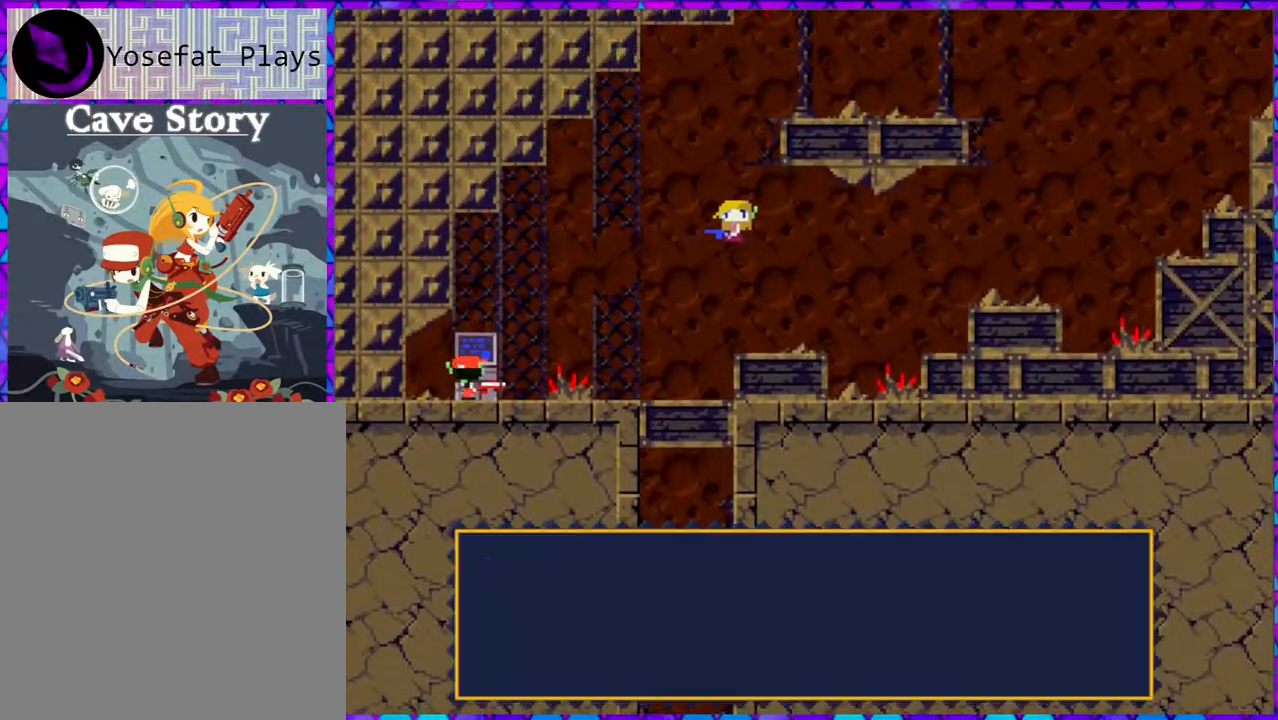
{"buttons": [], "right_stick": "center", "events": [[67, "DPAD_DOWN", "up"]]}
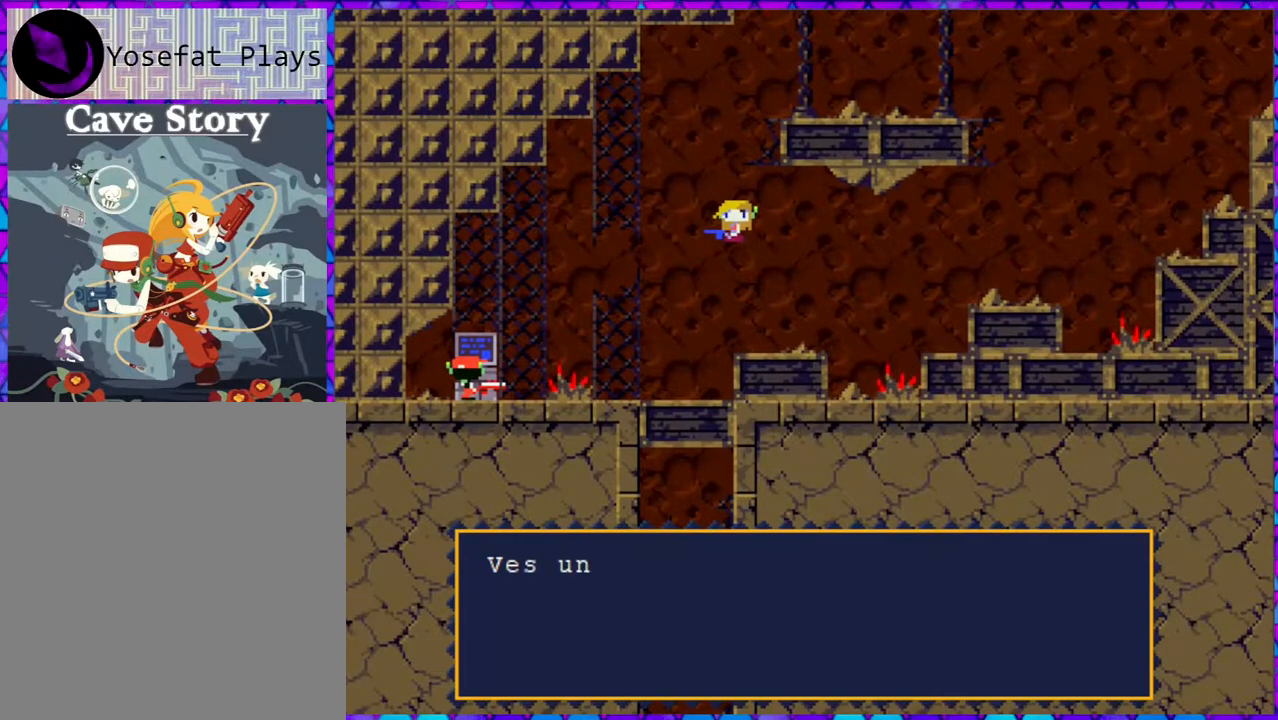
{"buttons": [], "right_stick": "center", "events": []}
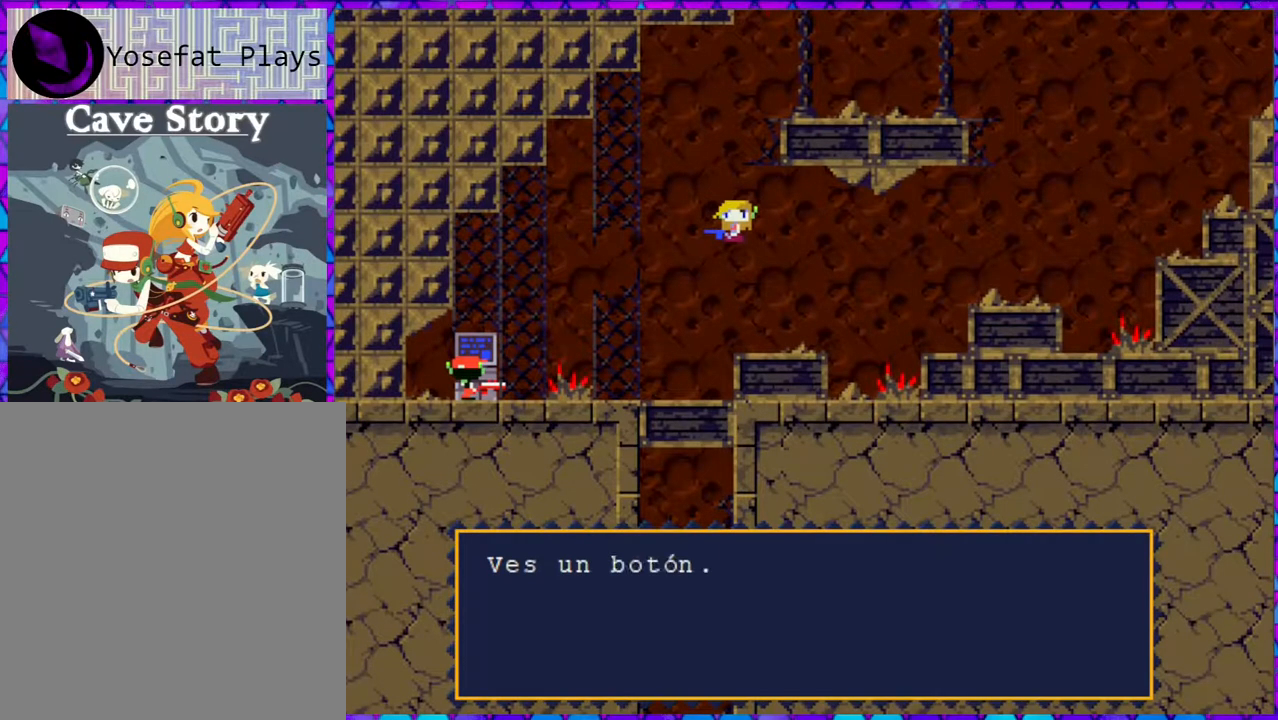
{"buttons": ["B"], "right_stick": "center", "events": [[33, "B", "down"]]}
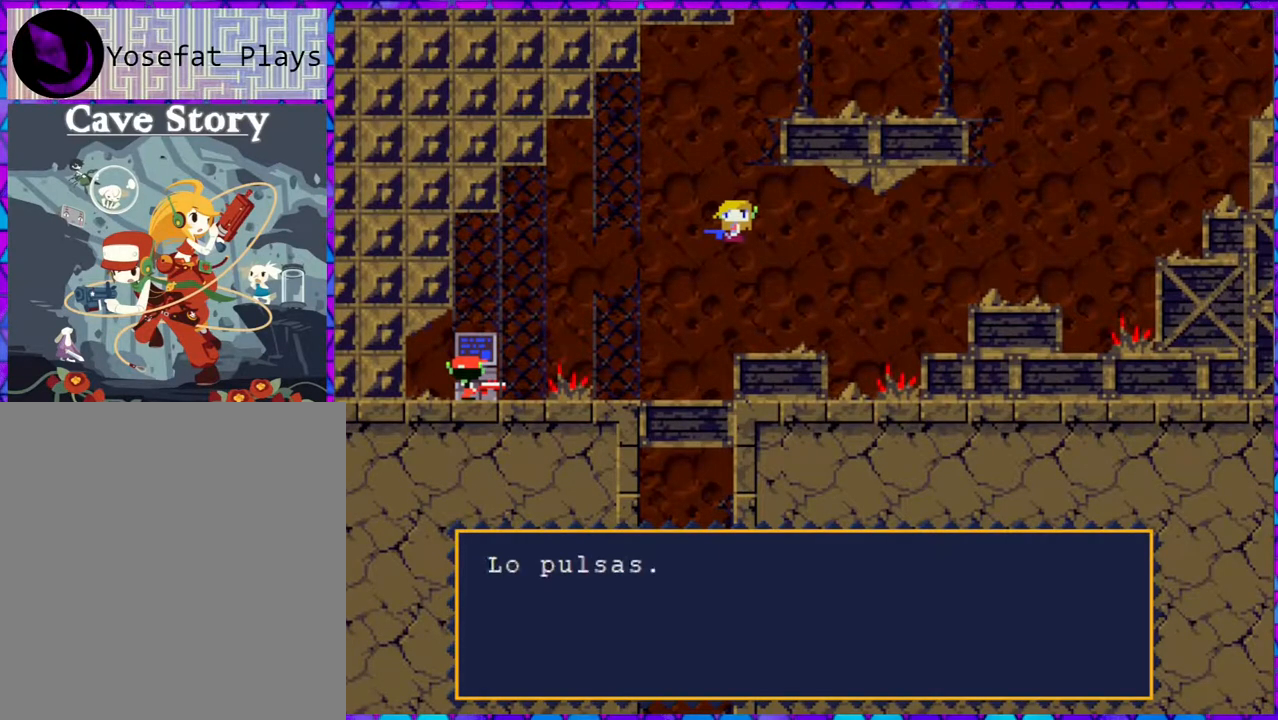
{"buttons": ["B"], "right_stick": "center", "events": [[233, "B", "up"], [450, "B", "down"]]}
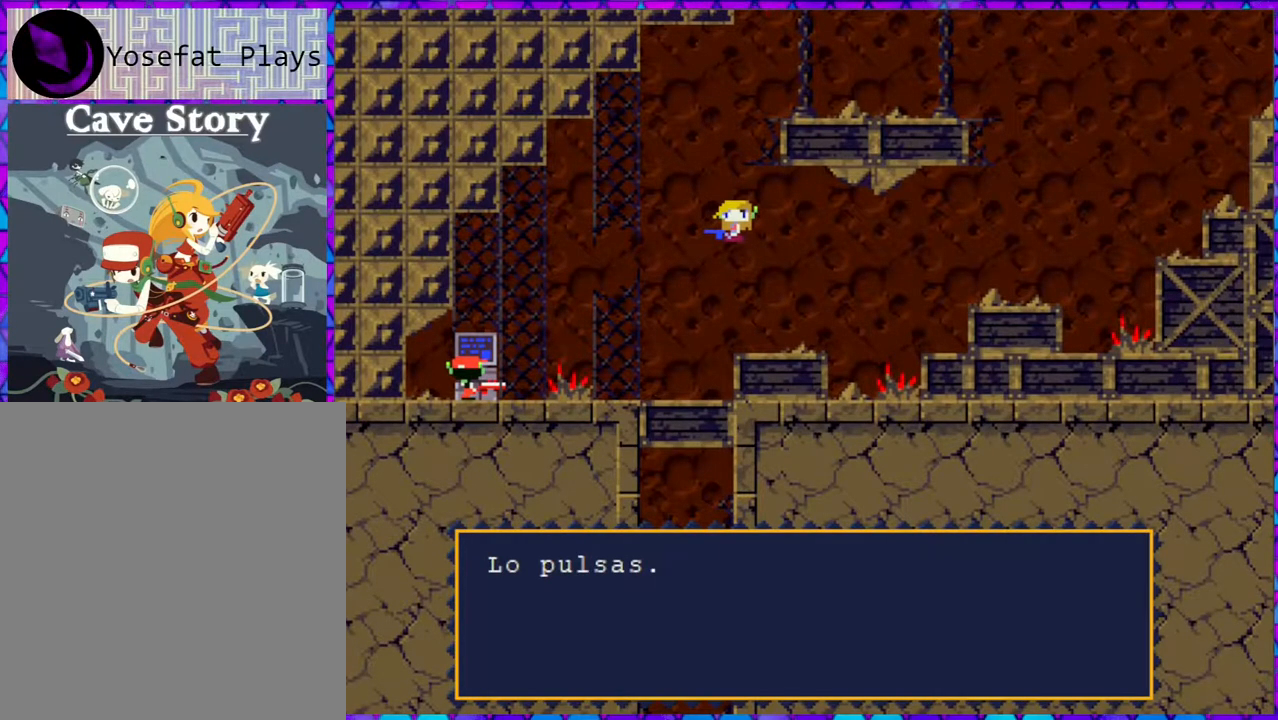
{"buttons": [], "right_stick": "center", "events": [[100, "B", "up"]]}
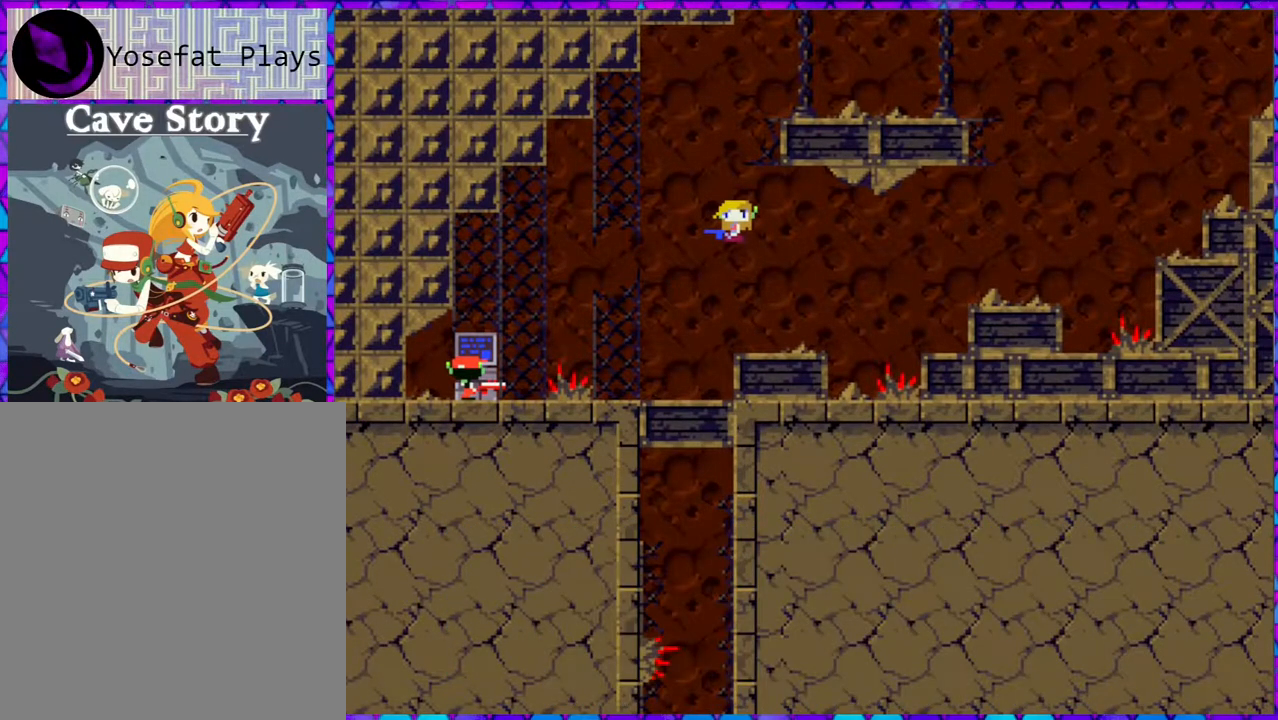
{"buttons": [], "right_stick": "center", "events": [[33, "DPAD_RIGHT", "down"], [200, "DPAD_RIGHT", "up"]]}
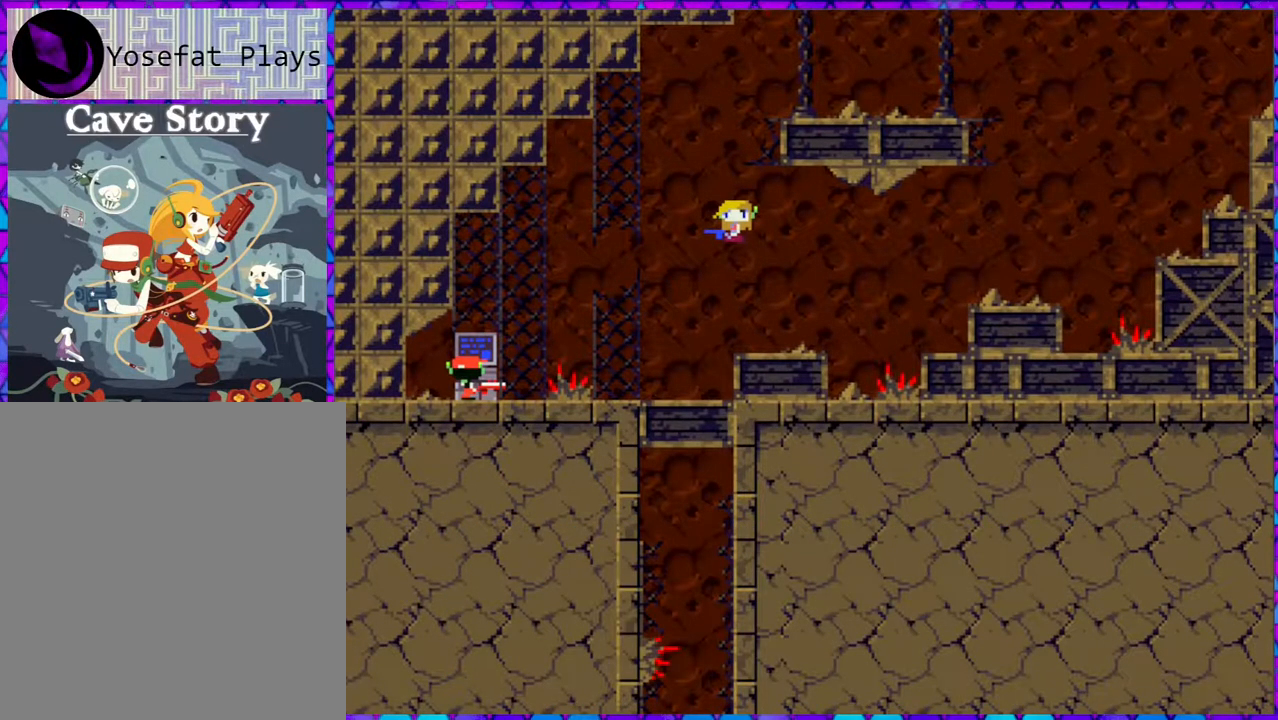
{"buttons": [], "right_stick": "center", "events": []}
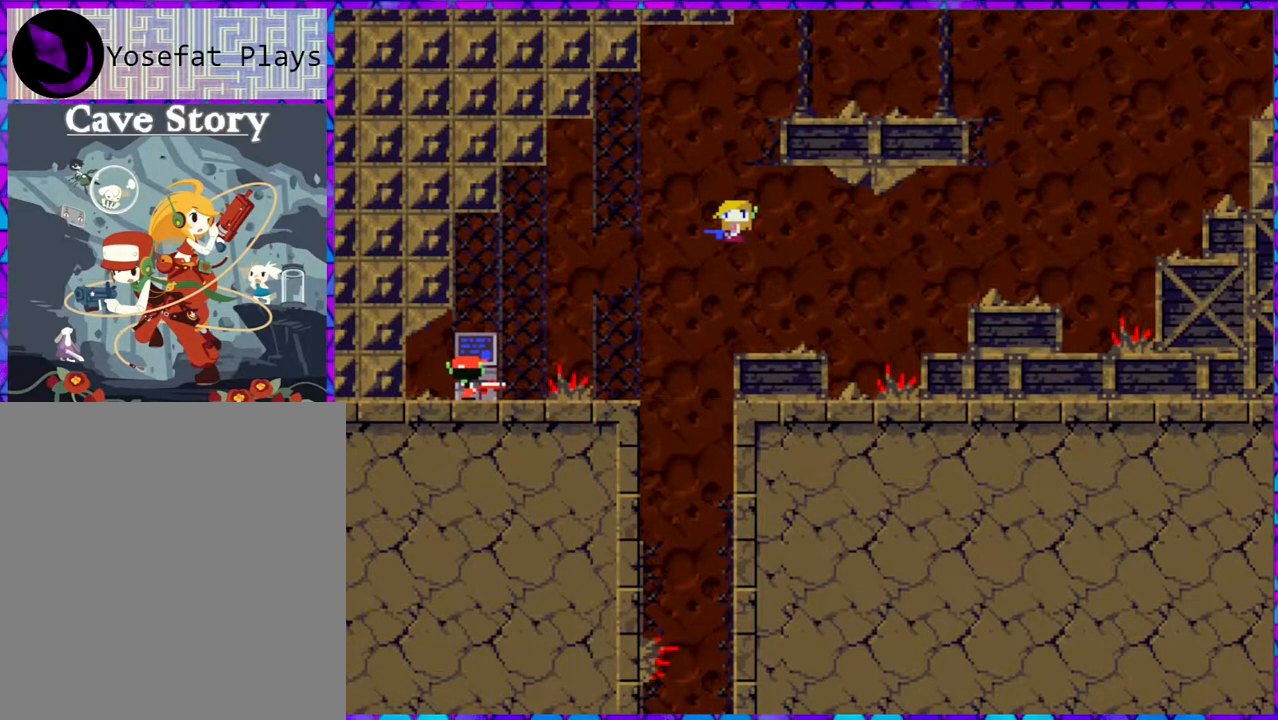
{"buttons": [], "right_stick": "center", "events": []}
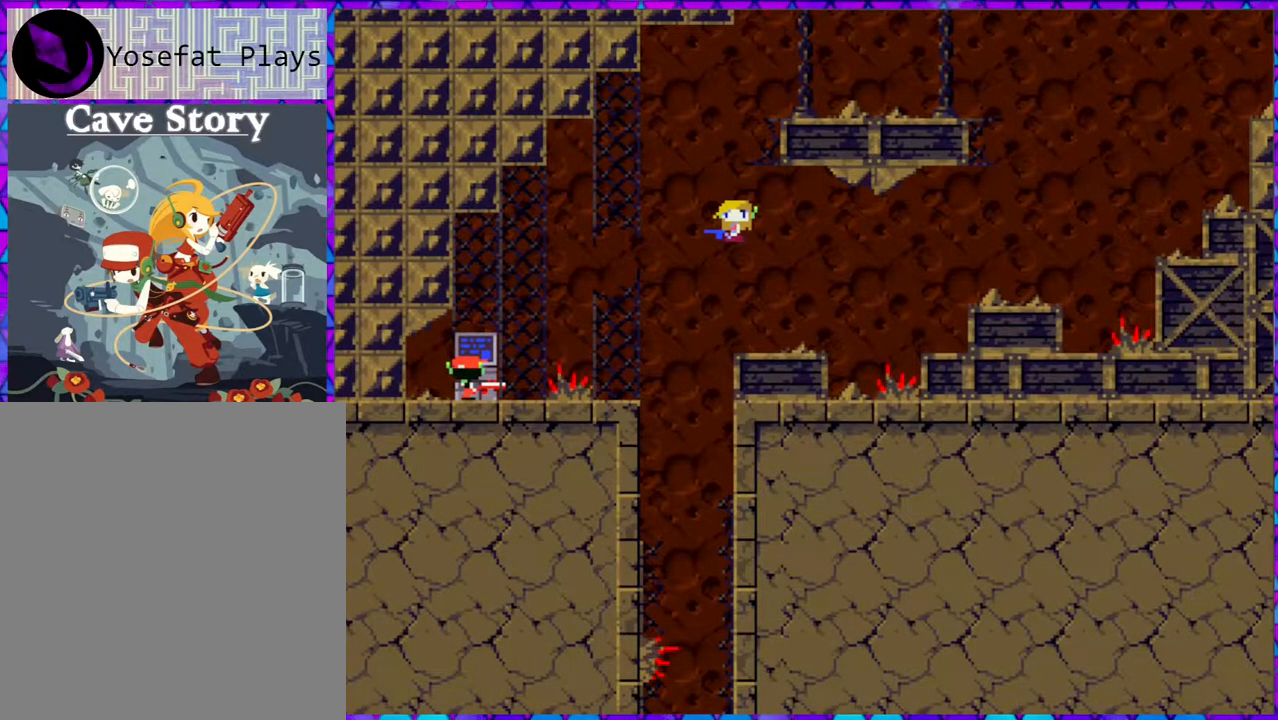
{"buttons": [], "right_stick": "center", "events": [[200, "DPAD_RIGHT", "down"], [317, "DPAD_RIGHT", "up"]]}
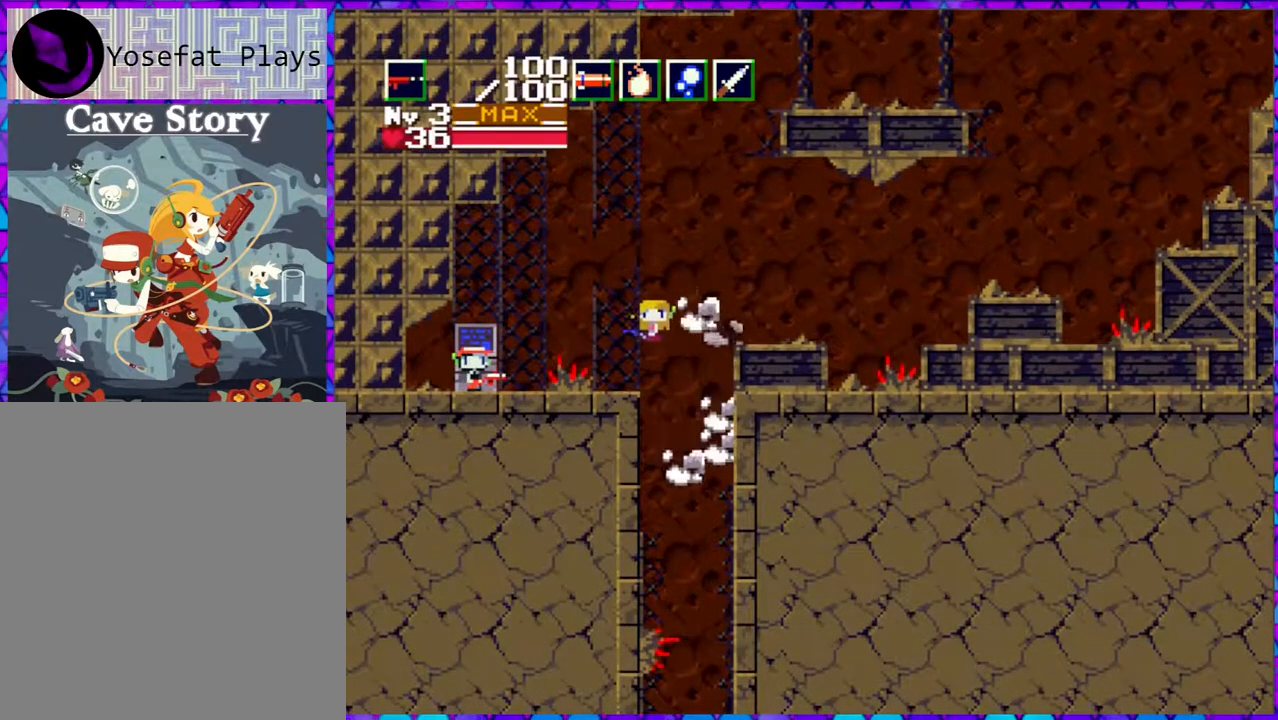
{"buttons": ["B", "DPAD_RIGHT"], "right_stick": "center", "events": [[67, "DPAD_RIGHT", "down"], [183, "B", "down"]]}
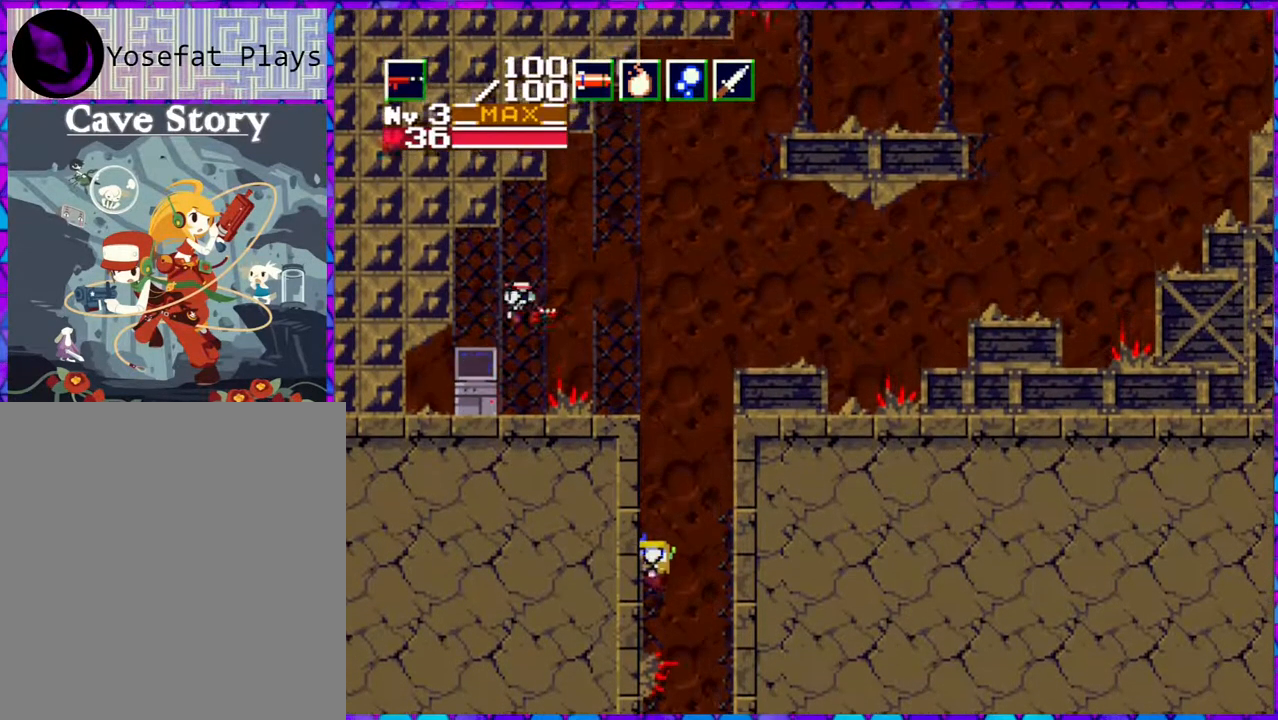
{"buttons": ["DPAD_LEFT"], "right_stick": "center", "events": [[100, "B", "up"], [250, "DPAD_RIGHT", "up"], [483, "DPAD_LEFT", "down"]]}
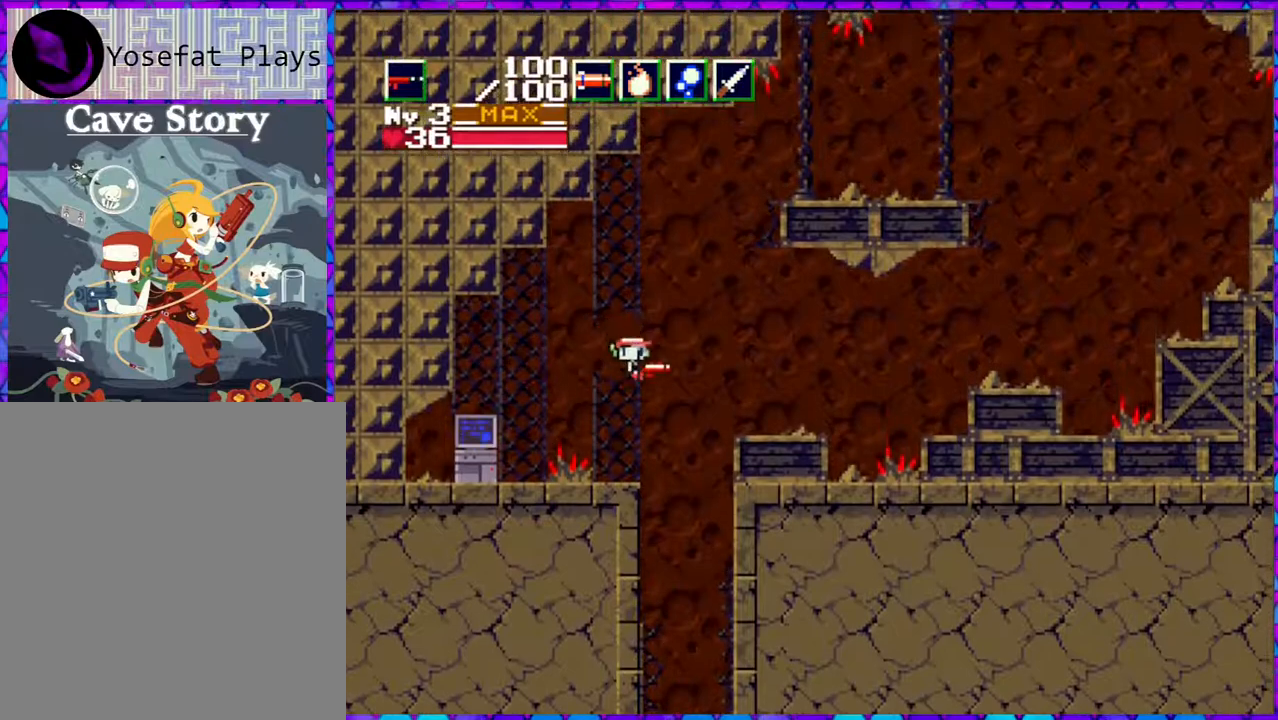
{"buttons": ["DPAD_RIGHT"], "right_stick": "center", "events": [[83, "DPAD_UP", "down"], [117, "DPAD_LEFT", "up"], [133, "DPAD_RIGHT", "down"], [133, "DPAD_UP", "up"]]}
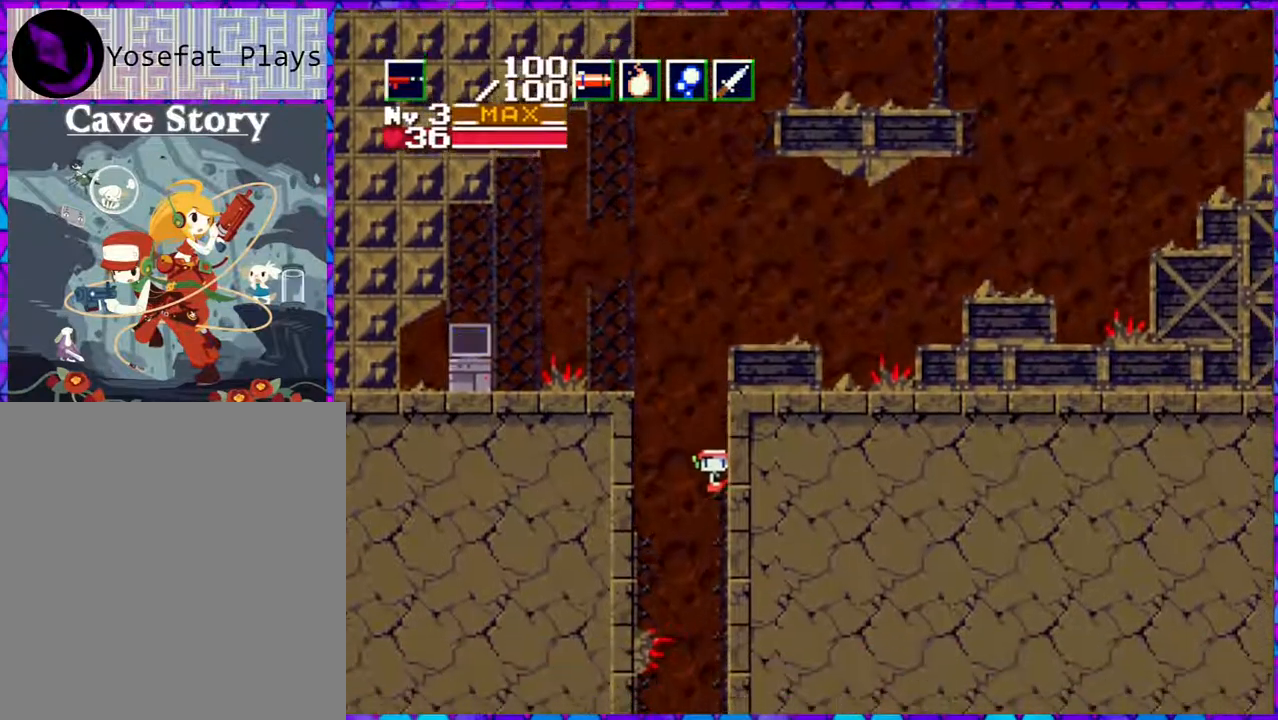
{"buttons": [], "right_stick": "center", "events": [[83, "DPAD_RIGHT", "up"]]}
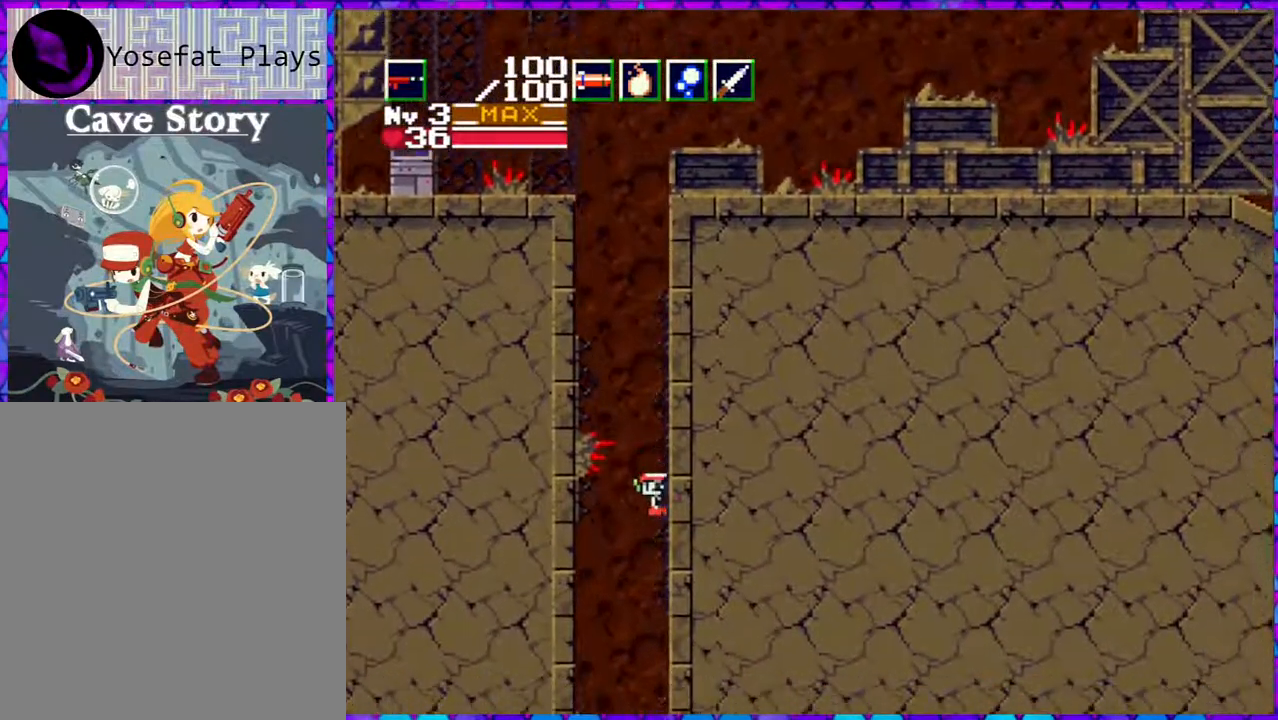
{"buttons": ["DPAD_LEFT"], "right_stick": "center", "events": [[117, "DPAD_LEFT", "down"]]}
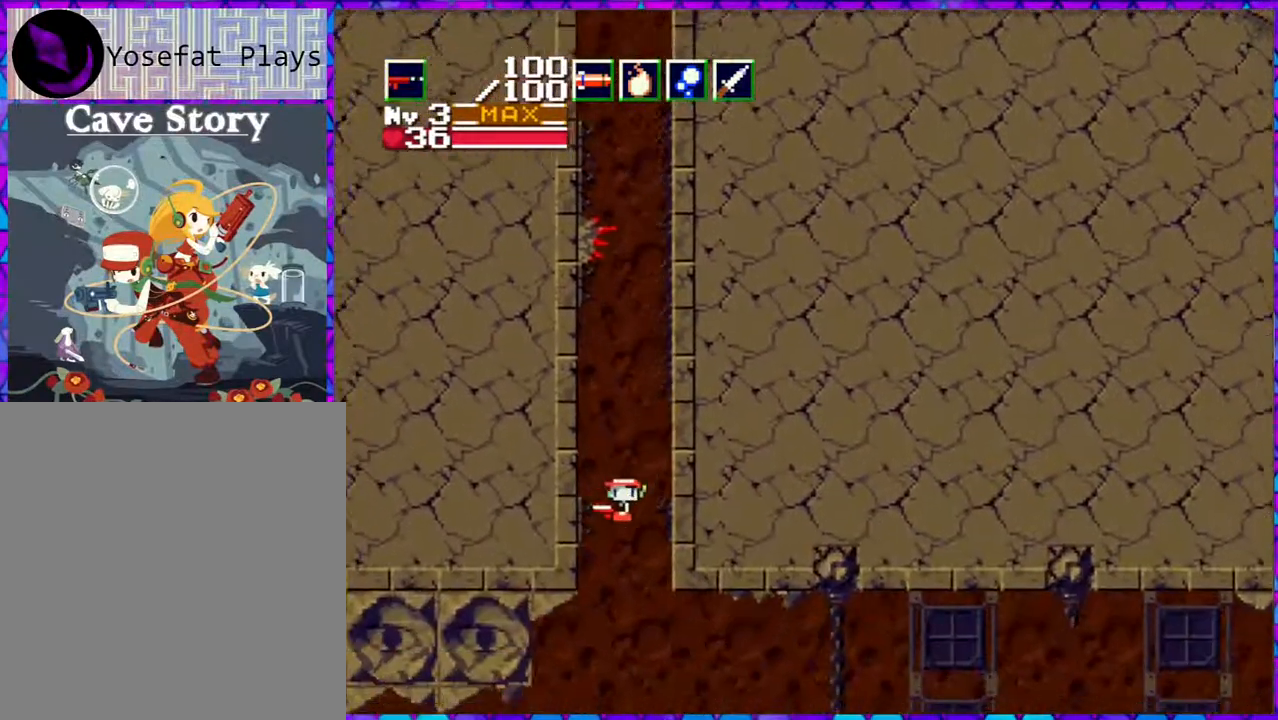
{"buttons": [], "right_stick": "center", "events": [[183, "DPAD_LEFT", "up"]]}
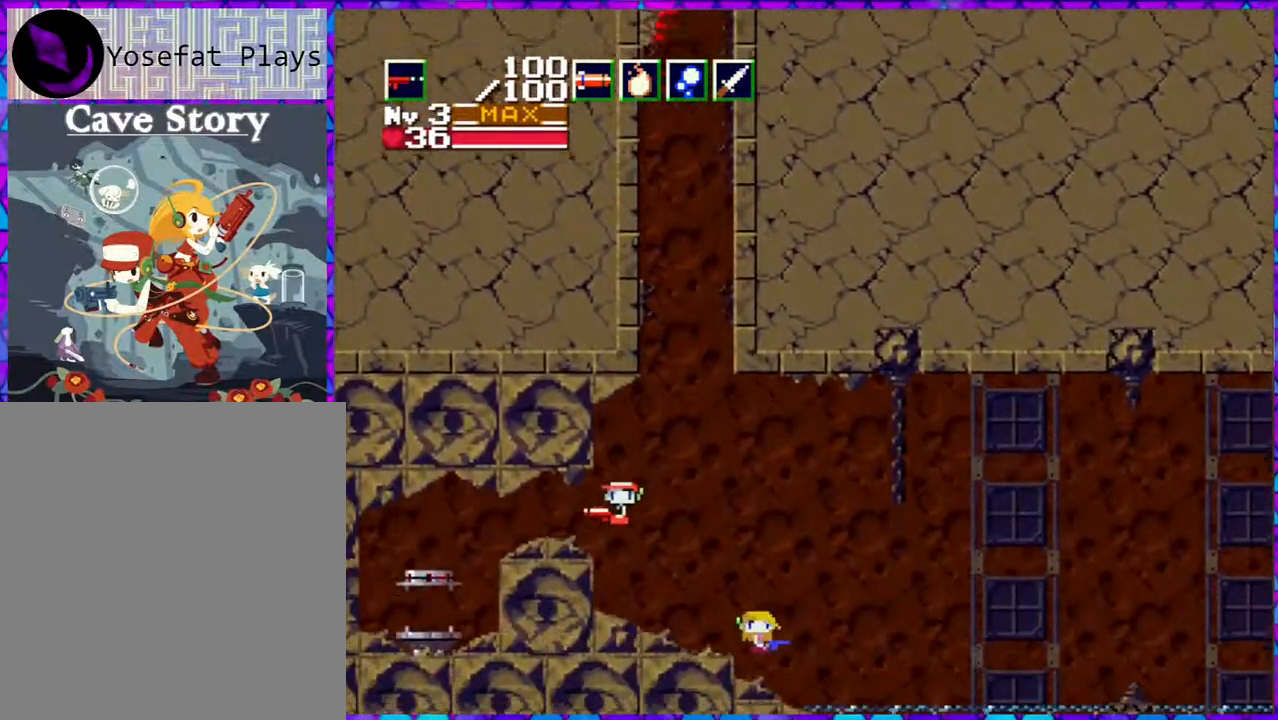
{"buttons": [], "right_stick": "center", "events": []}
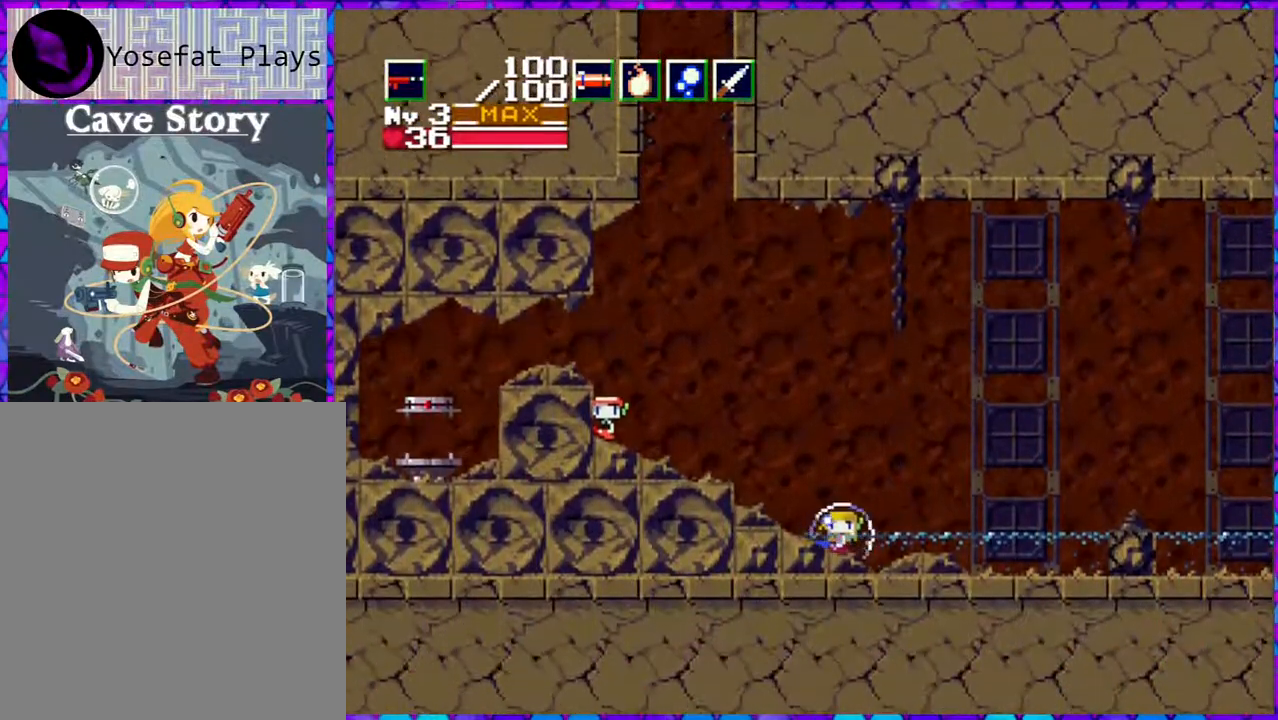
{"buttons": ["DPAD_LEFT"], "right_stick": "center", "events": [[167, "B", "down"], [200, "DPAD_LEFT", "down"], [483, "B", "up"]]}
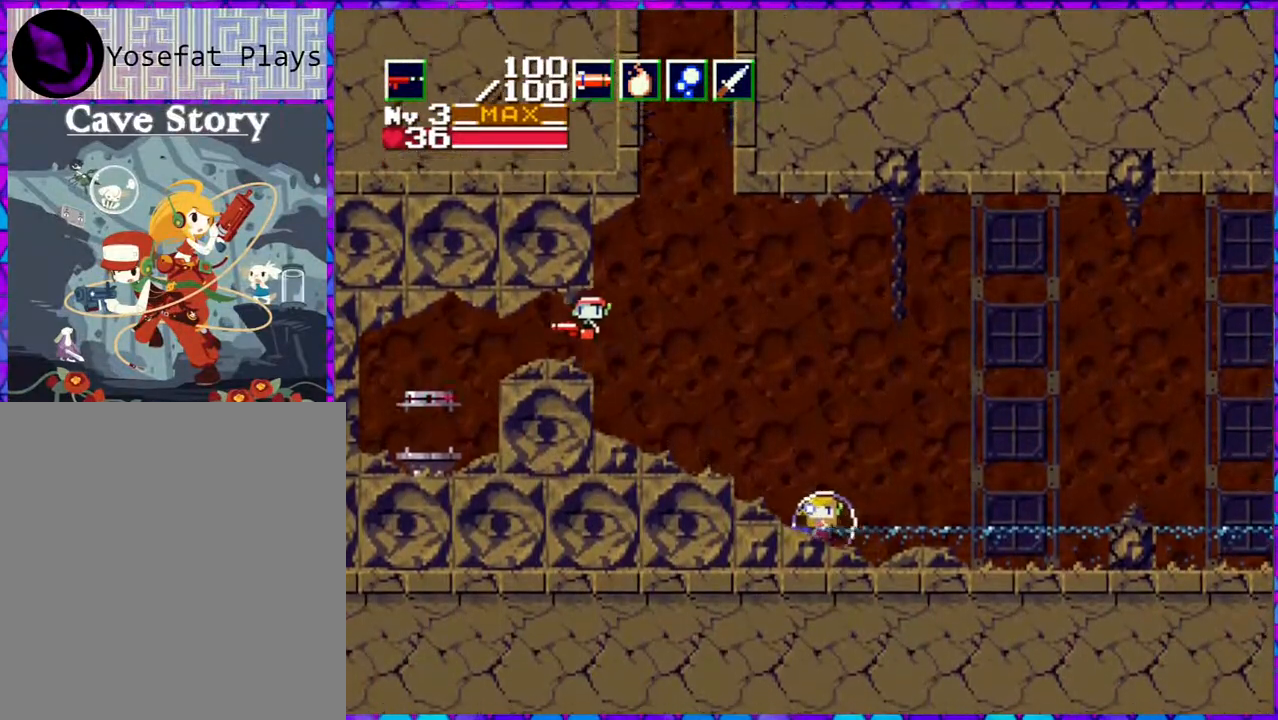
{"buttons": ["DPAD_LEFT"], "right_stick": "center", "events": []}
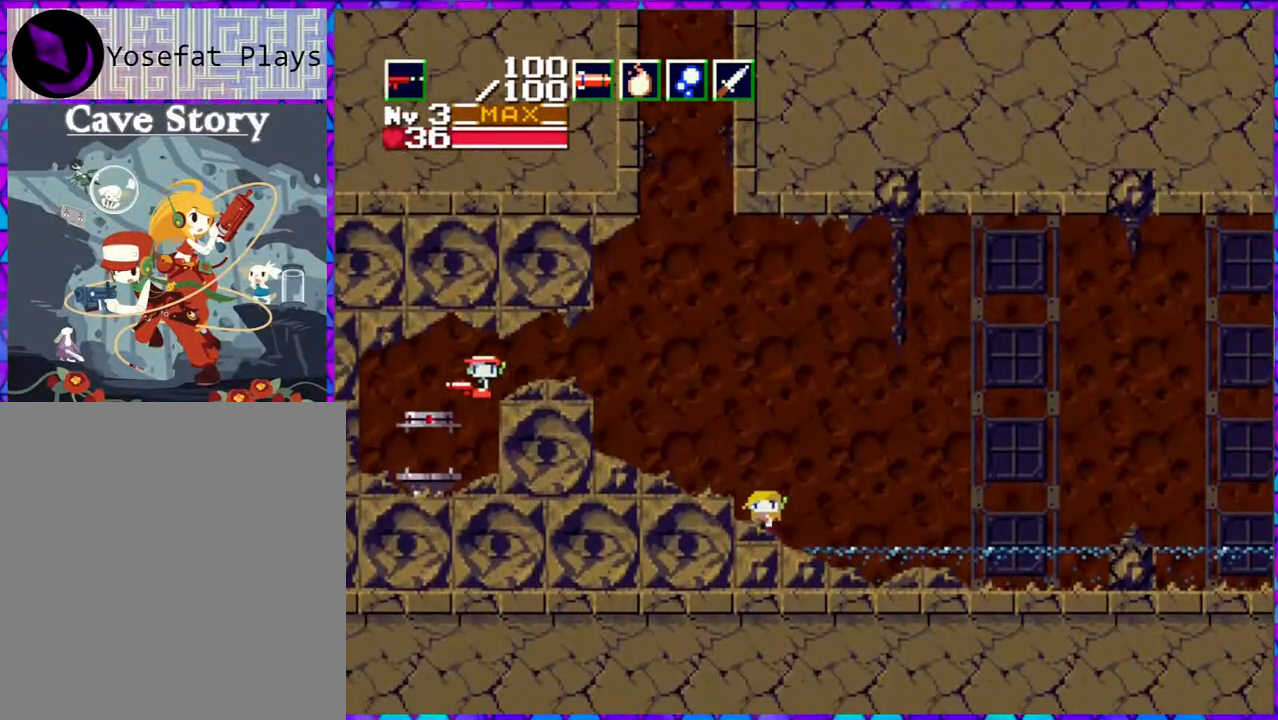
{"buttons": ["DPAD_RIGHT"], "right_stick": "center", "events": [[33, "DPAD_LEFT", "up"], [217, "DPAD_RIGHT", "down"]]}
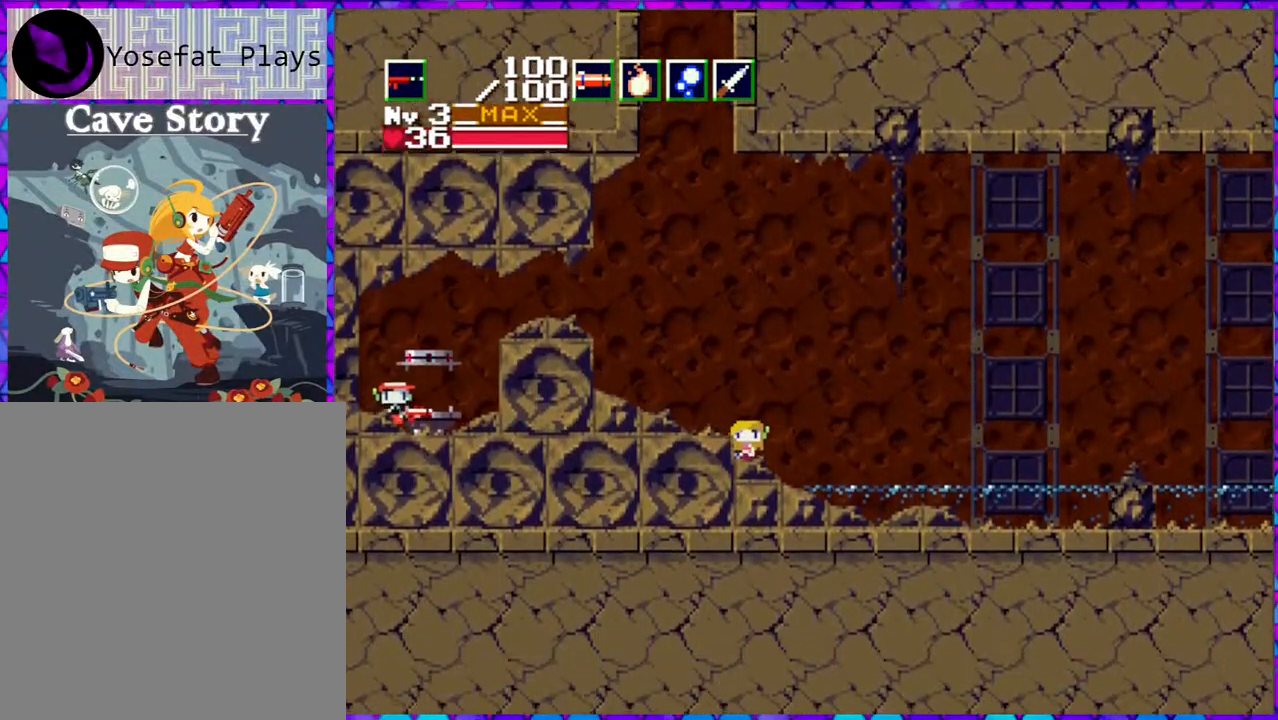
{"buttons": ["DPAD_RIGHT"], "right_stick": "center", "events": [[100, "DPAD_RIGHT", "up"], [383, "DPAD_RIGHT", "down"]]}
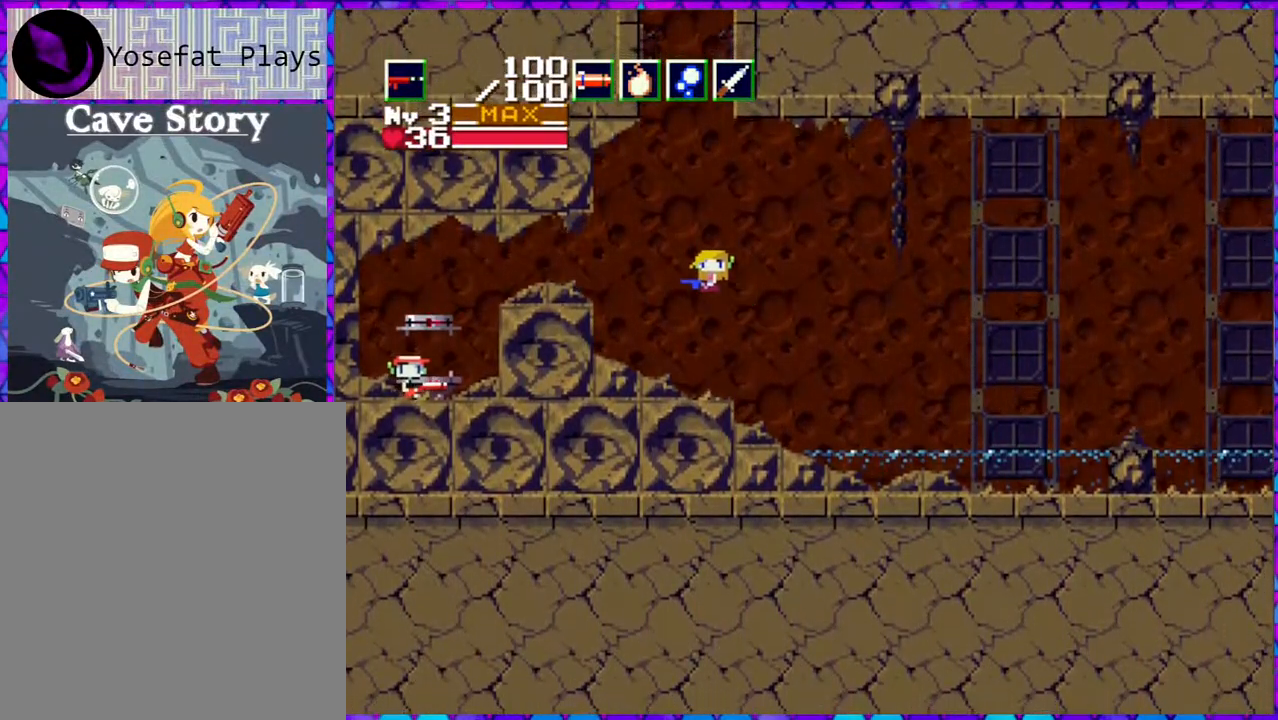
{"buttons": ["B", "DPAD_RIGHT"], "right_stick": "center", "events": [[83, "B", "down"]]}
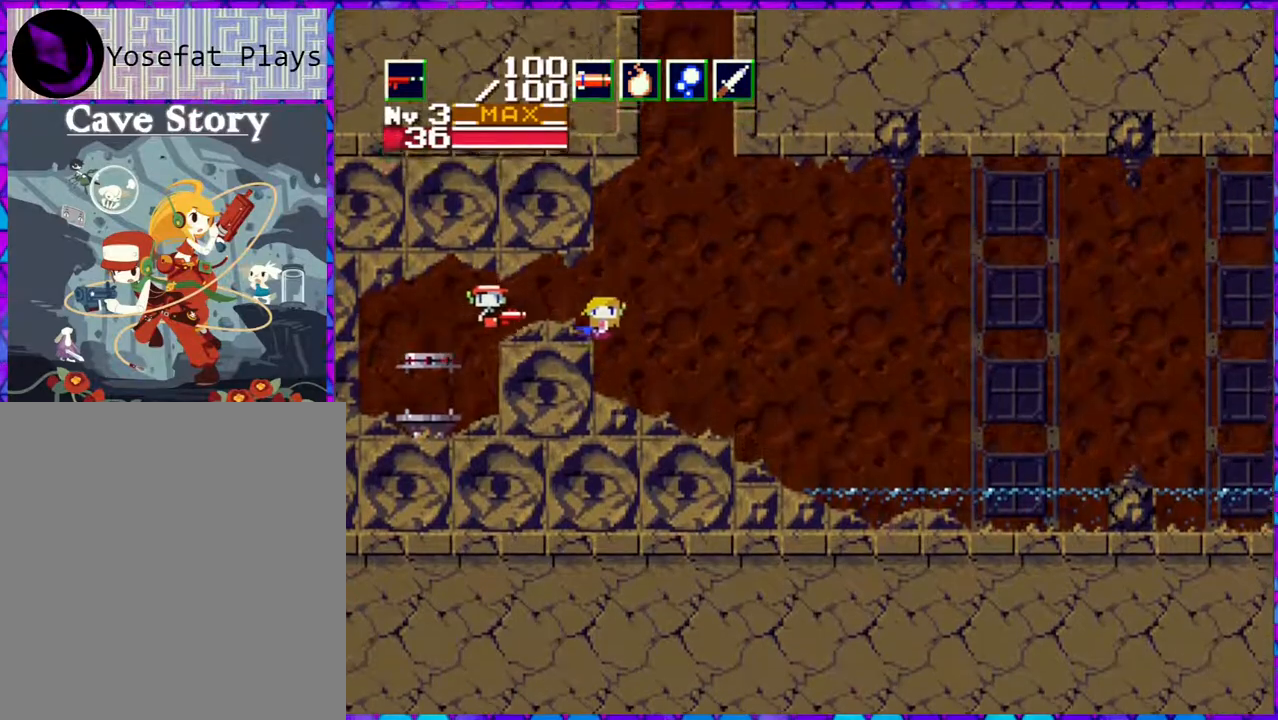
{"buttons": ["DPAD_RIGHT"], "right_stick": "center", "events": [[83, "B", "up"]]}
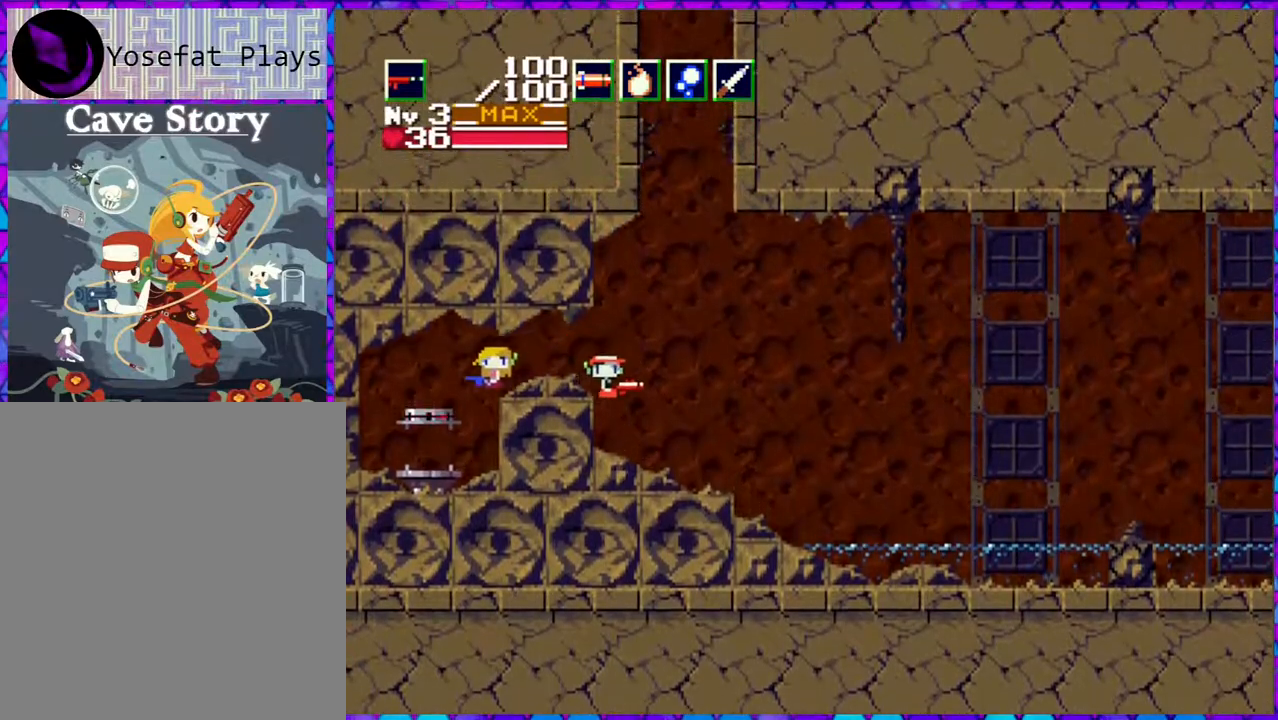
{"buttons": ["B", "DPAD_RIGHT"], "right_stick": "center", "events": [[450, "B", "down"]]}
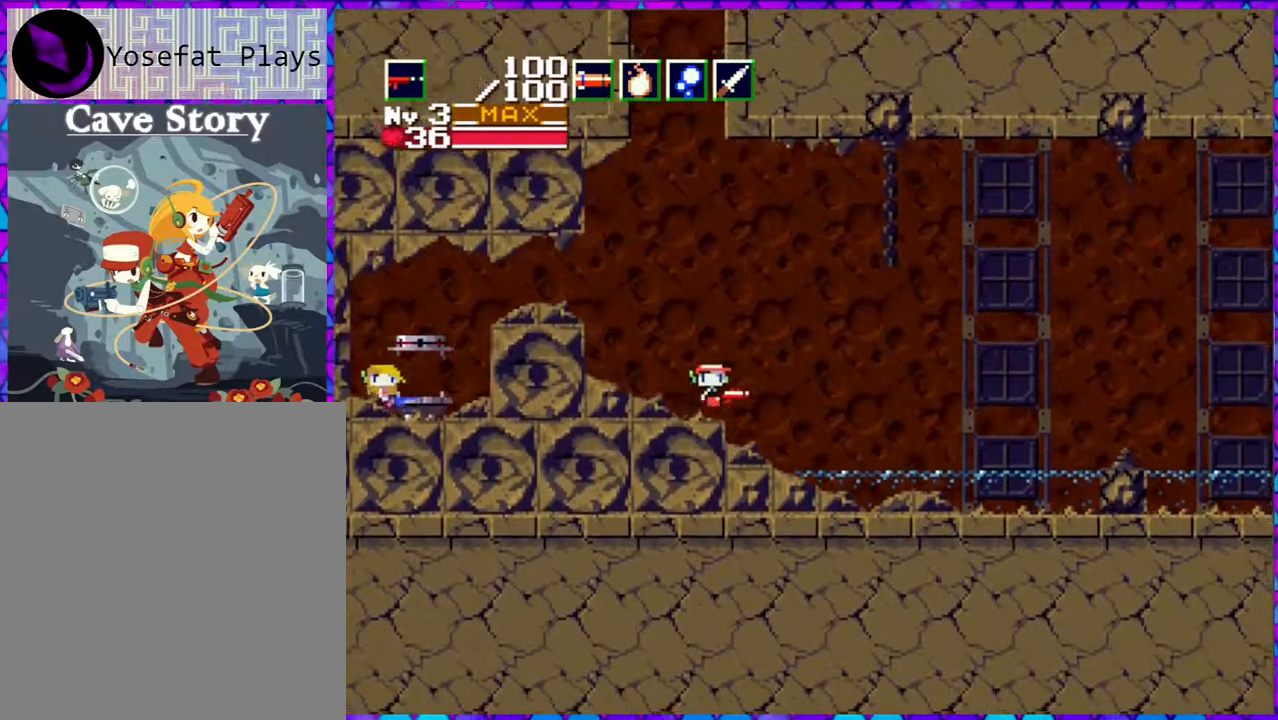
{"buttons": ["B", "DPAD_RIGHT"], "right_stick": "center", "events": []}
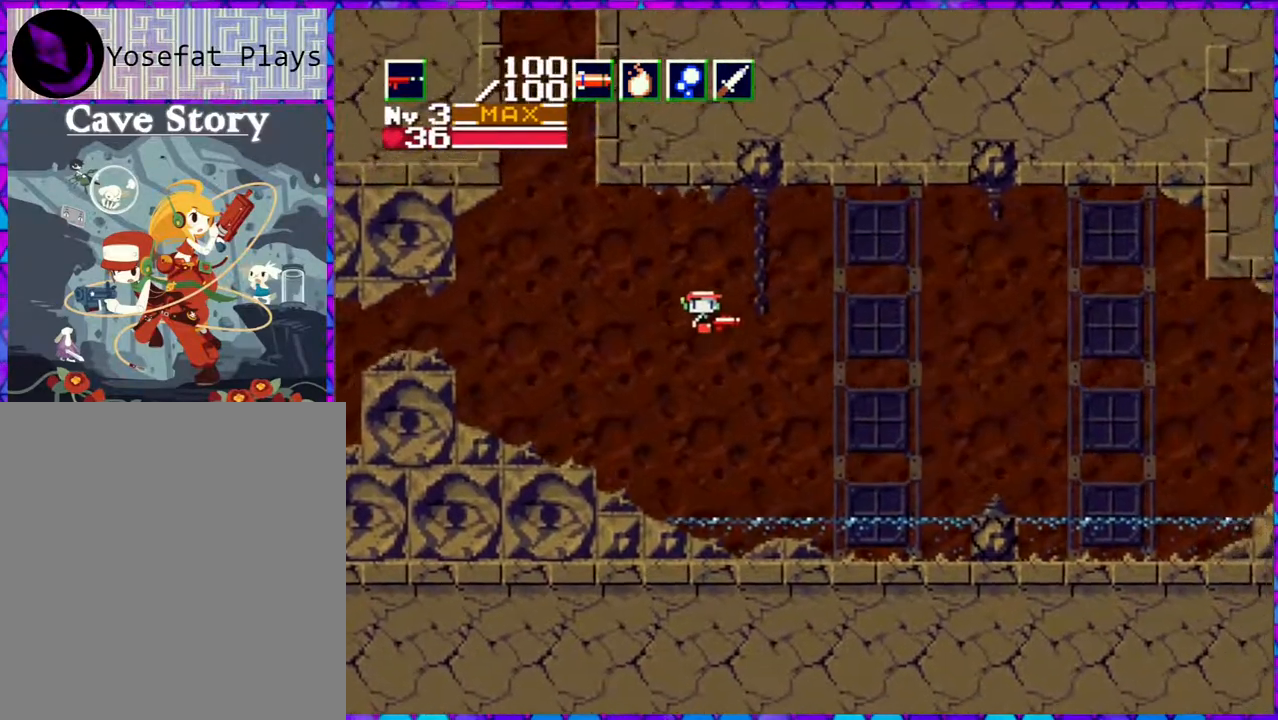
{"buttons": ["DPAD_RIGHT"], "right_stick": "center", "events": [[250, "B", "up"]]}
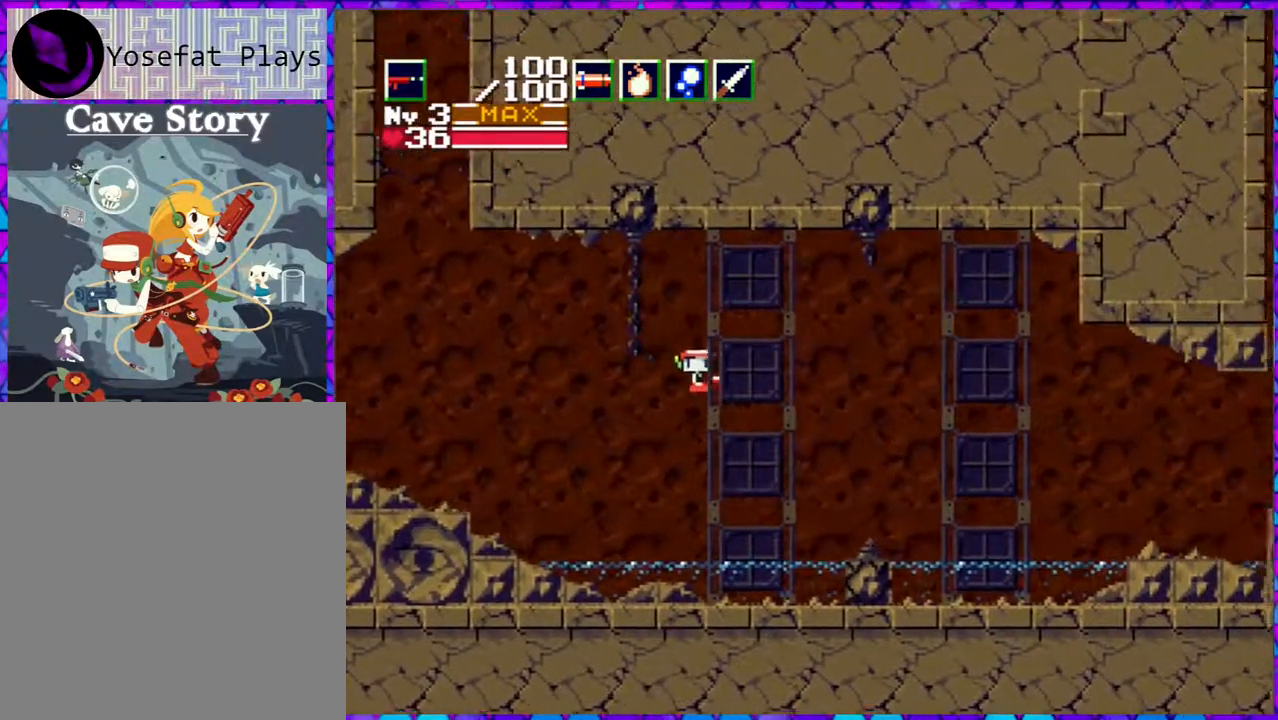
{"buttons": ["B", "DPAD_RIGHT"], "right_stick": "center", "events": [[50, "B", "down"]]}